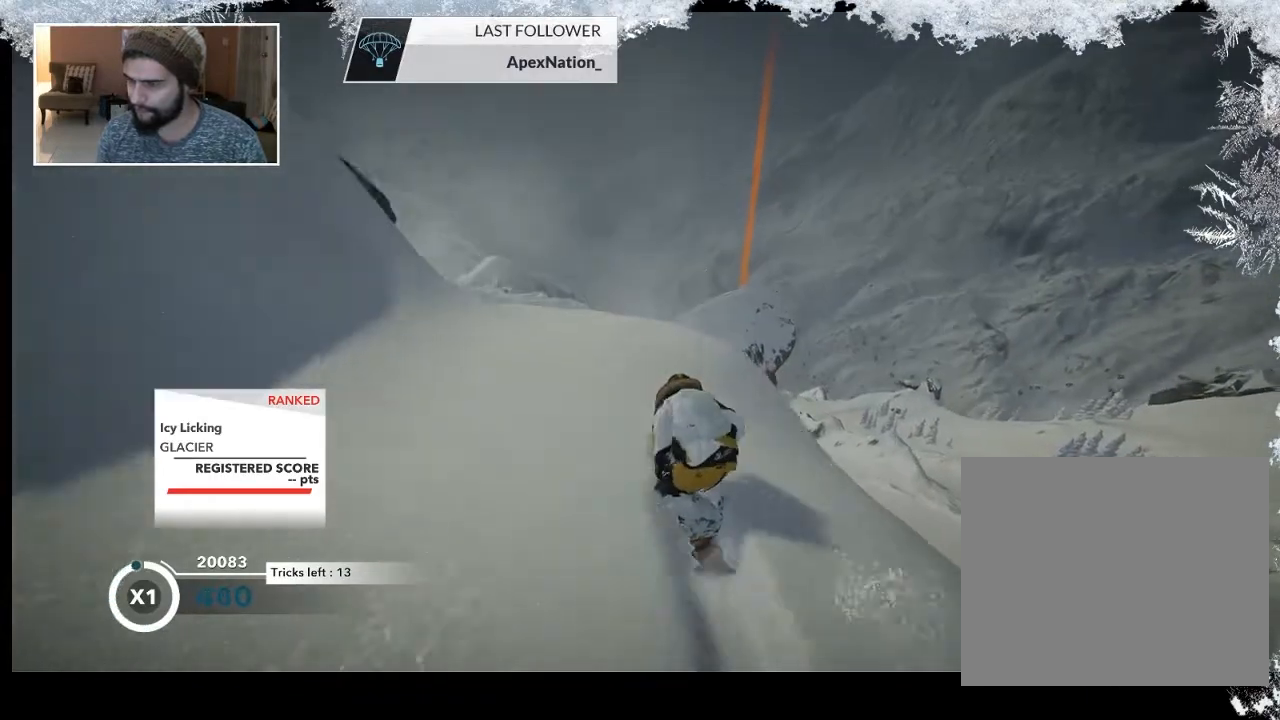
Gameplay with a controller (PlayStation layout); each line is a JSON object with the inputs held at the frame after it. "events" lists button and stick changes between this image and that frame as [ms after this image, input, new state], when the widget could be followed in between.
{"buttons": ["R2"], "left_stick": "center", "right_stick": "center", "events": [[100, "left_stick", "center"], [233, "left_stick", "right"], [467, "left_stick", "center"]]}
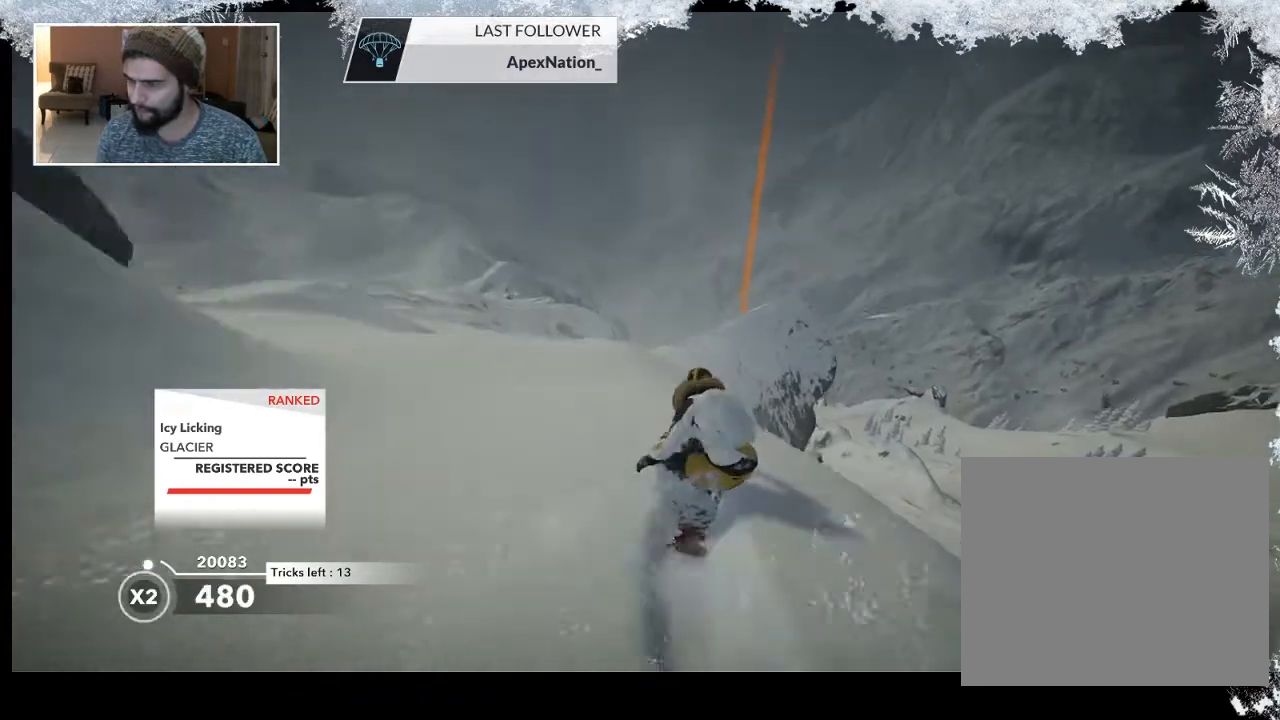
{"buttons": ["R2"], "left_stick": "center", "right_stick": "center", "events": [[100, "left_stick", "up-left"], [267, "left_stick", "center"]]}
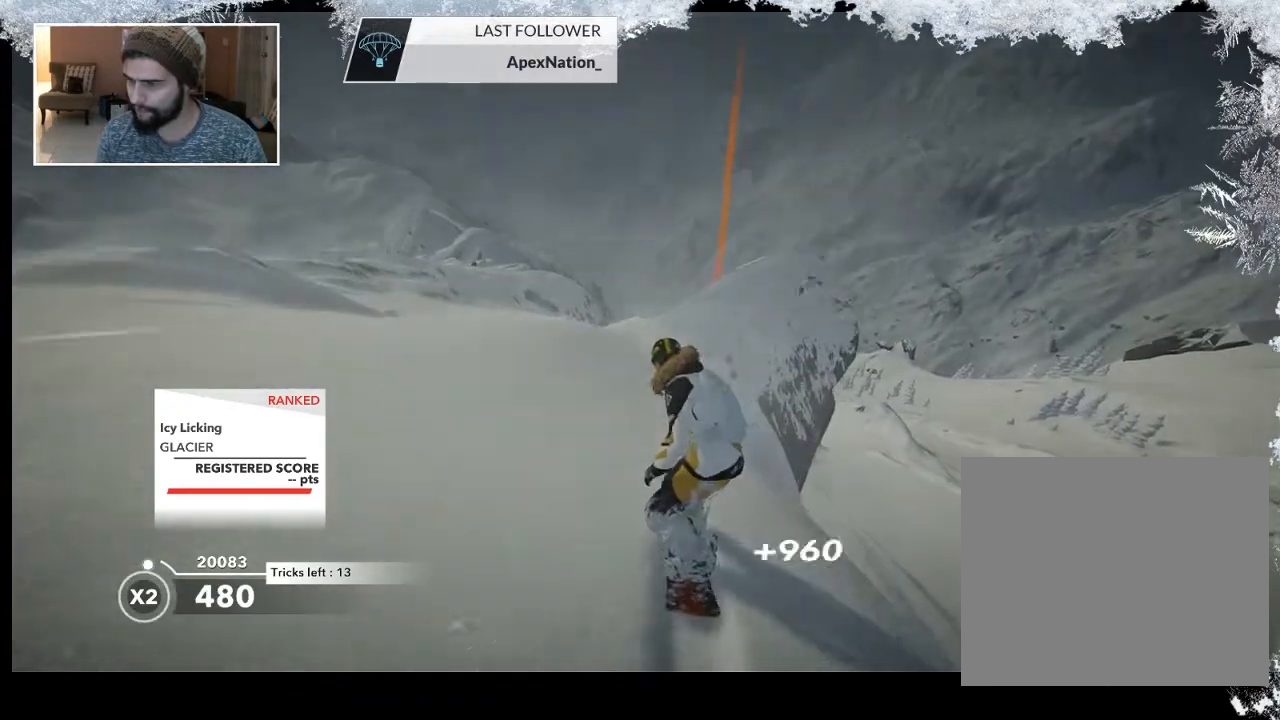
{"buttons": ["R2"], "left_stick": "left", "right_stick": "center", "events": [[333, "left_stick", "left"]]}
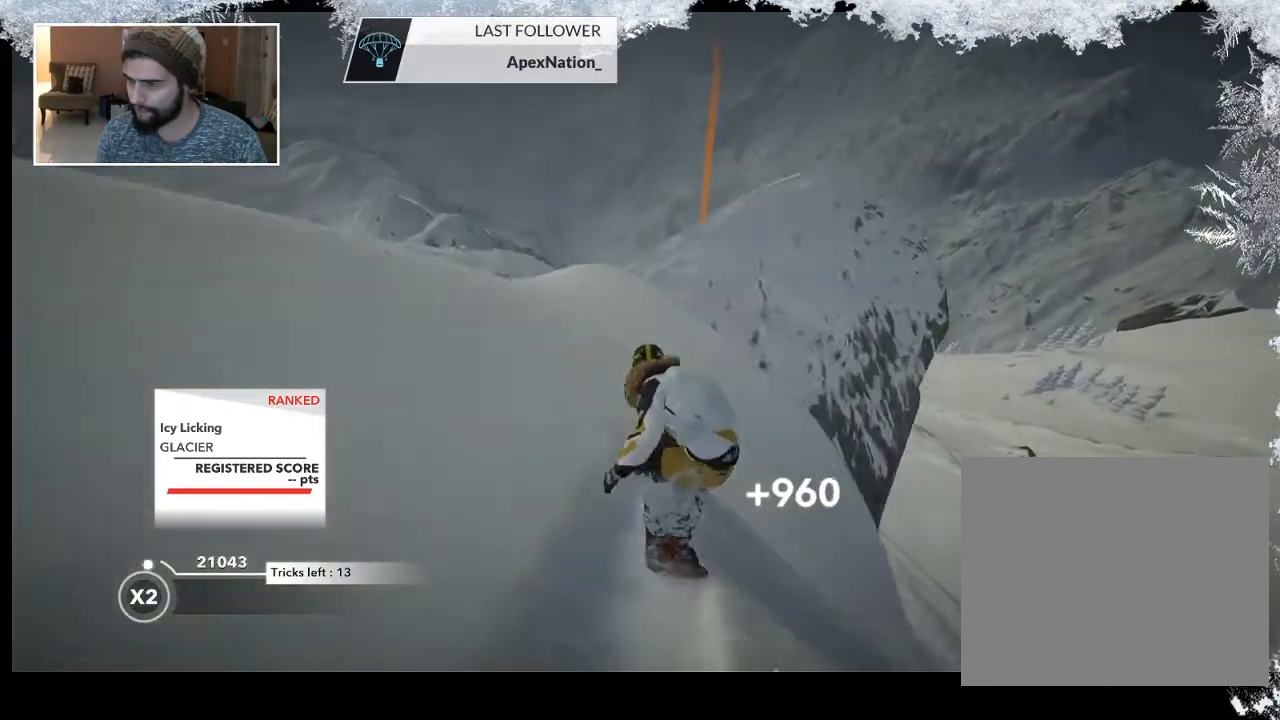
{"buttons": ["R2"], "left_stick": "up-left", "right_stick": "center", "events": [[67, "left_stick", "center"], [400, "left_stick", "up-left"]]}
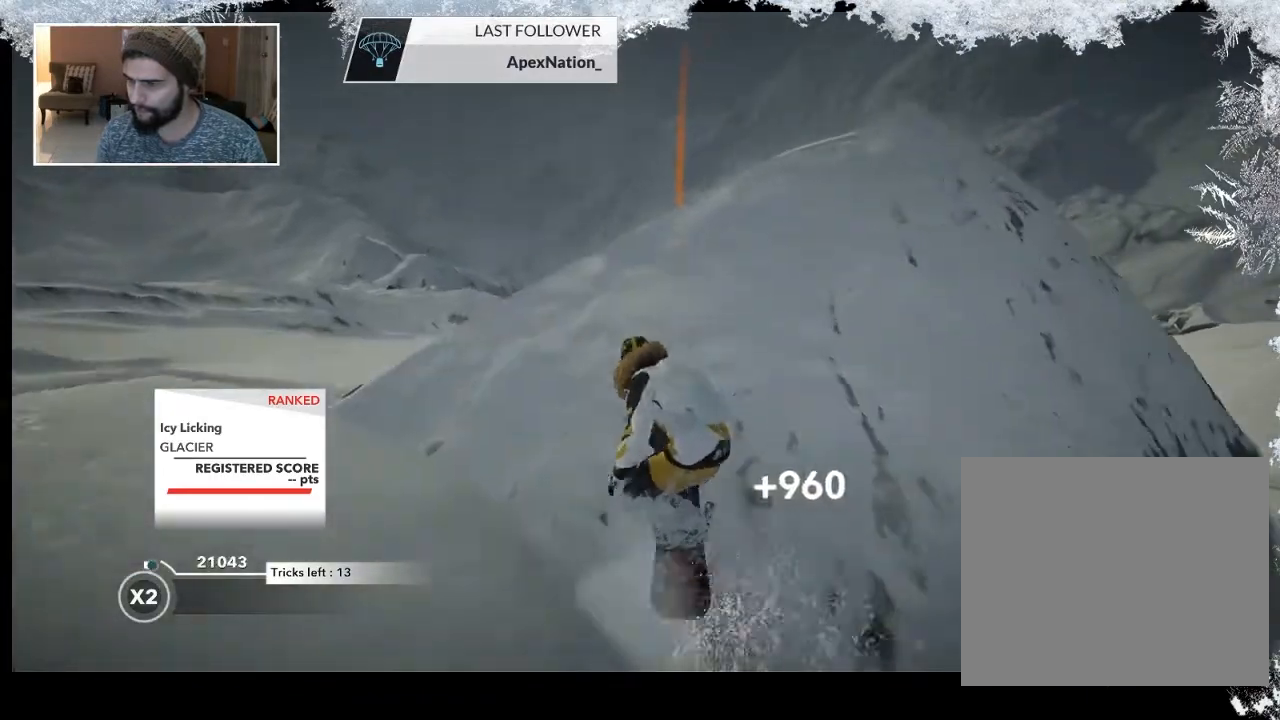
{"buttons": ["L2"], "left_stick": "up-left", "right_stick": "right", "events": [[33, "L2", "down"], [67, "R2", "up"], [300, "right_stick", "right"]]}
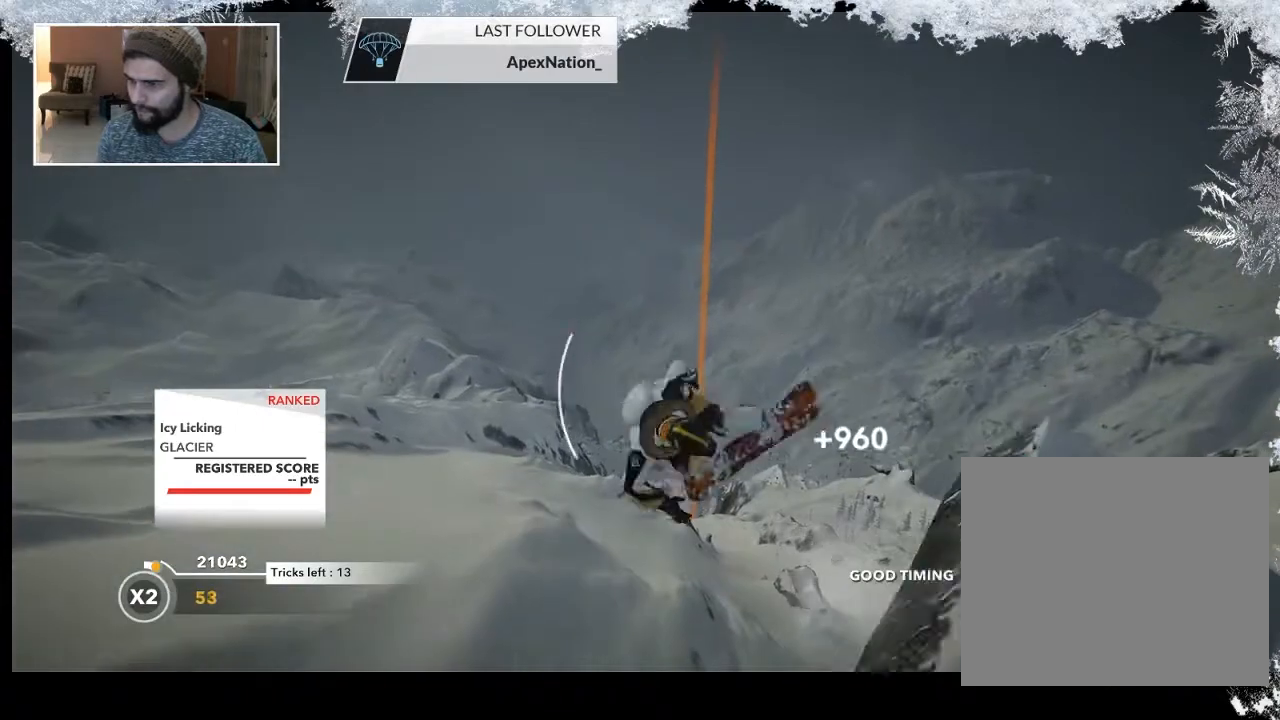
{"buttons": ["L2"], "left_stick": "up-left", "right_stick": "up", "events": [[467, "right_stick", "up"]]}
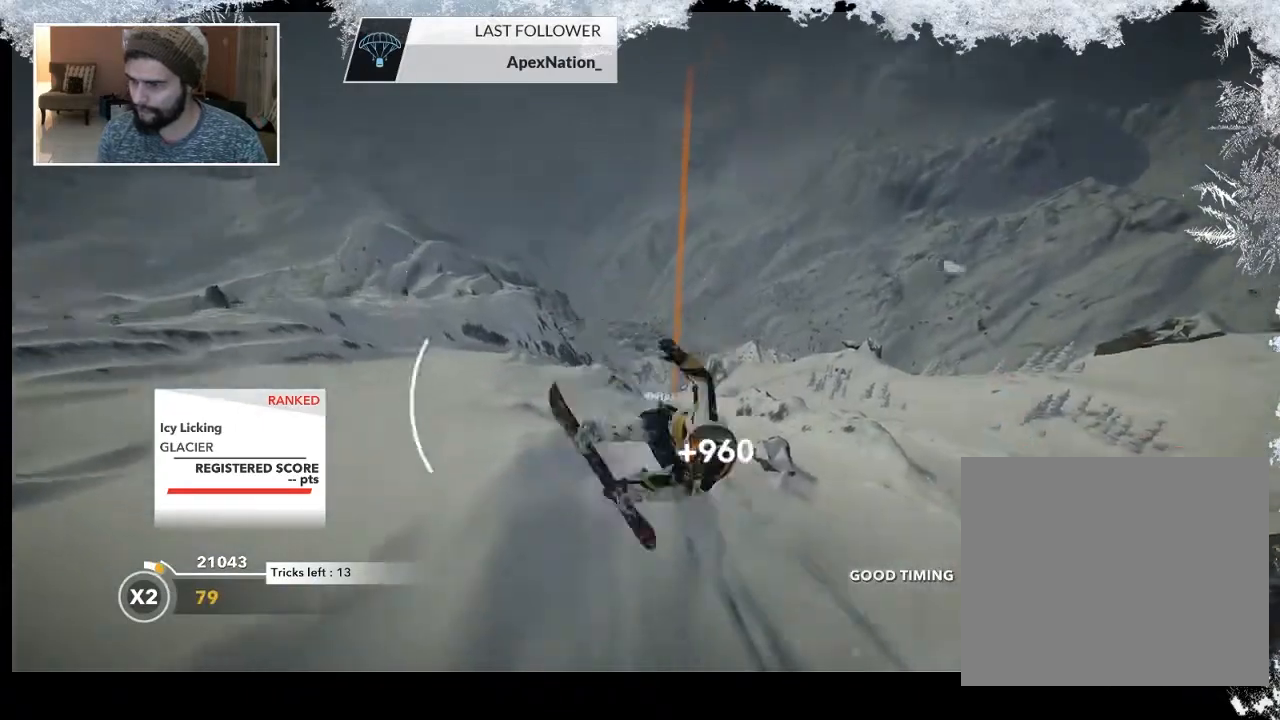
{"buttons": ["L2"], "left_stick": "up-left", "right_stick": "up", "events": []}
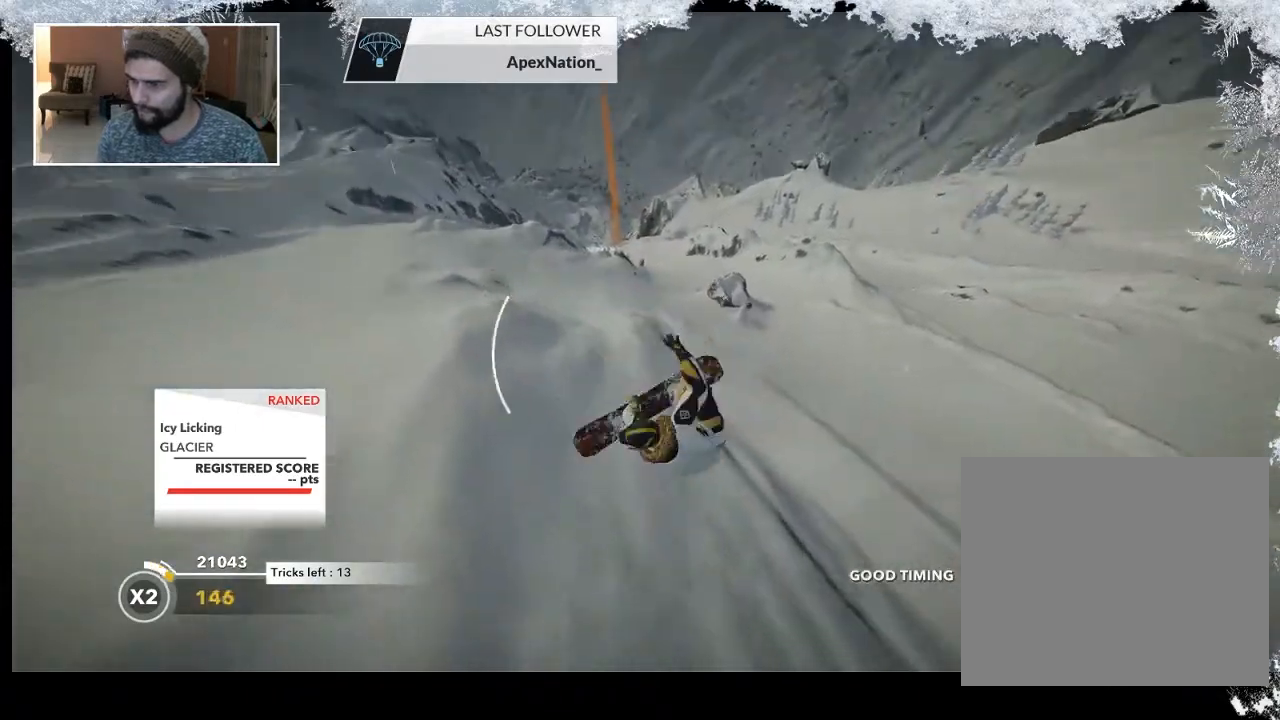
{"buttons": ["L2"], "left_stick": "center", "right_stick": "up", "events": [[167, "left_stick", "center"]]}
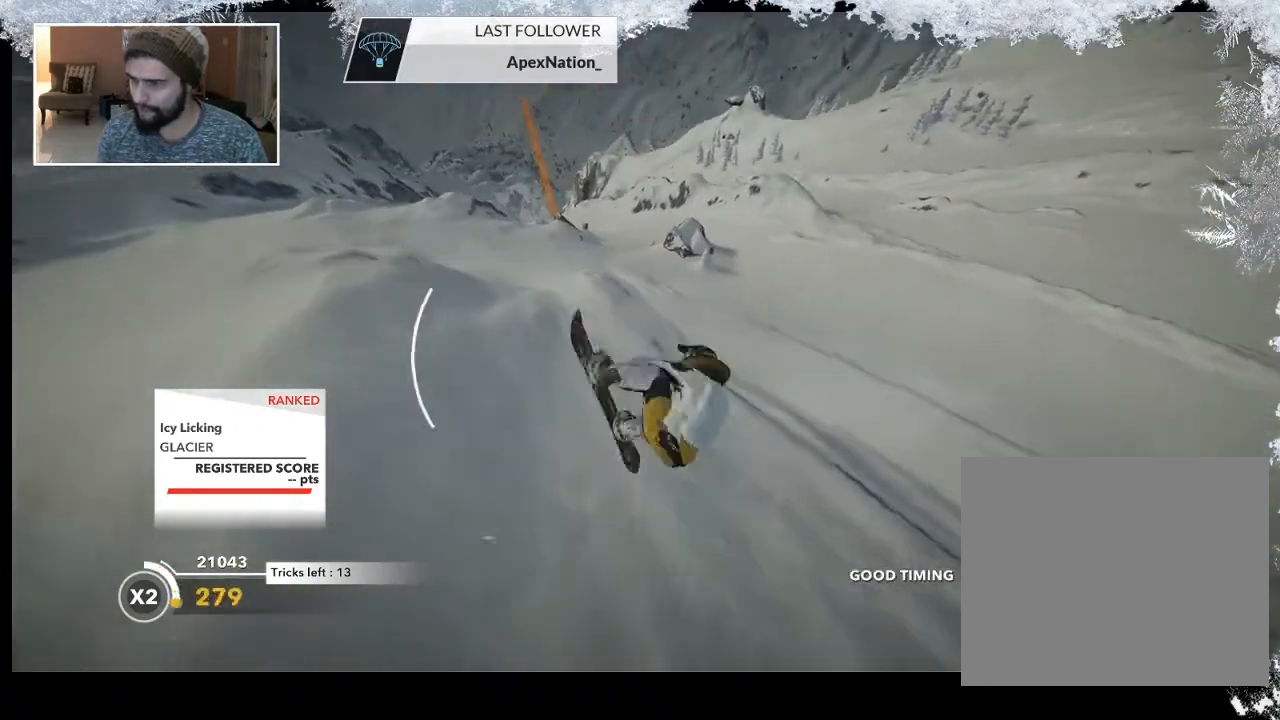
{"buttons": [], "left_stick": "left", "right_stick": "center", "events": [[167, "L2", "up"], [200, "right_stick", "center"], [267, "left_stick", "left"]]}
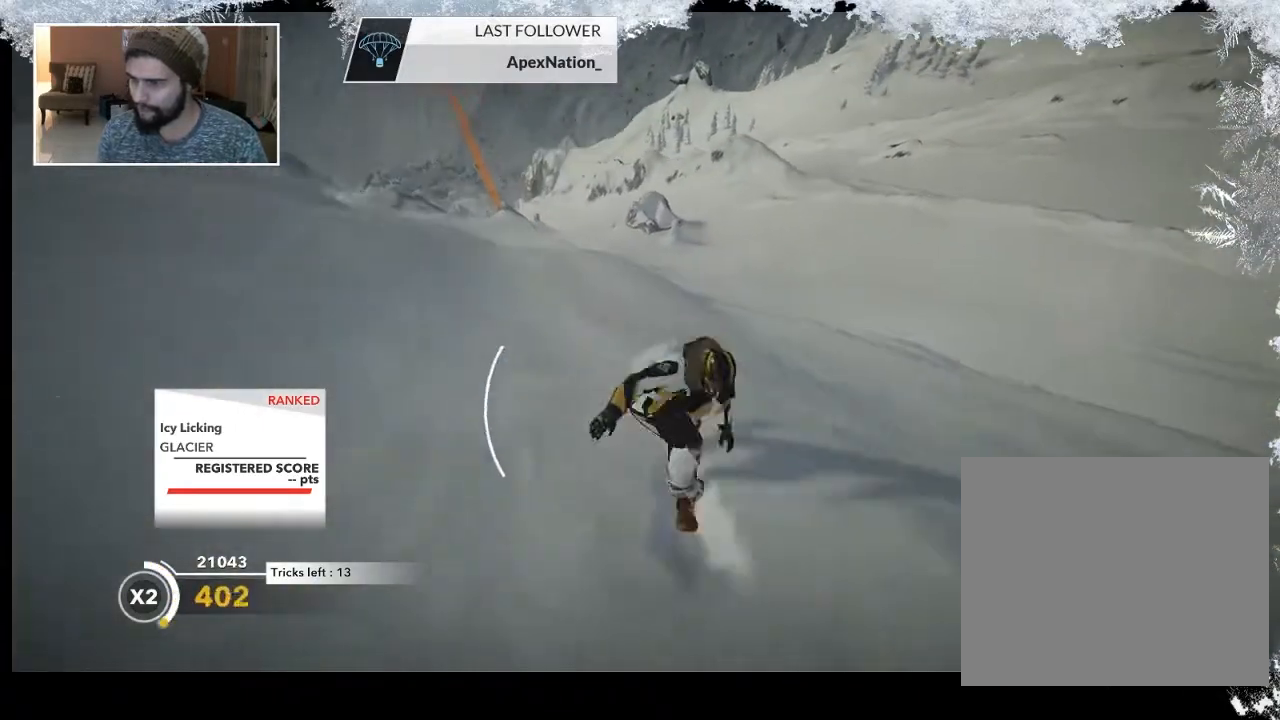
{"buttons": ["R2"], "left_stick": "left", "right_stick": "center", "events": [[400, "R2", "down"]]}
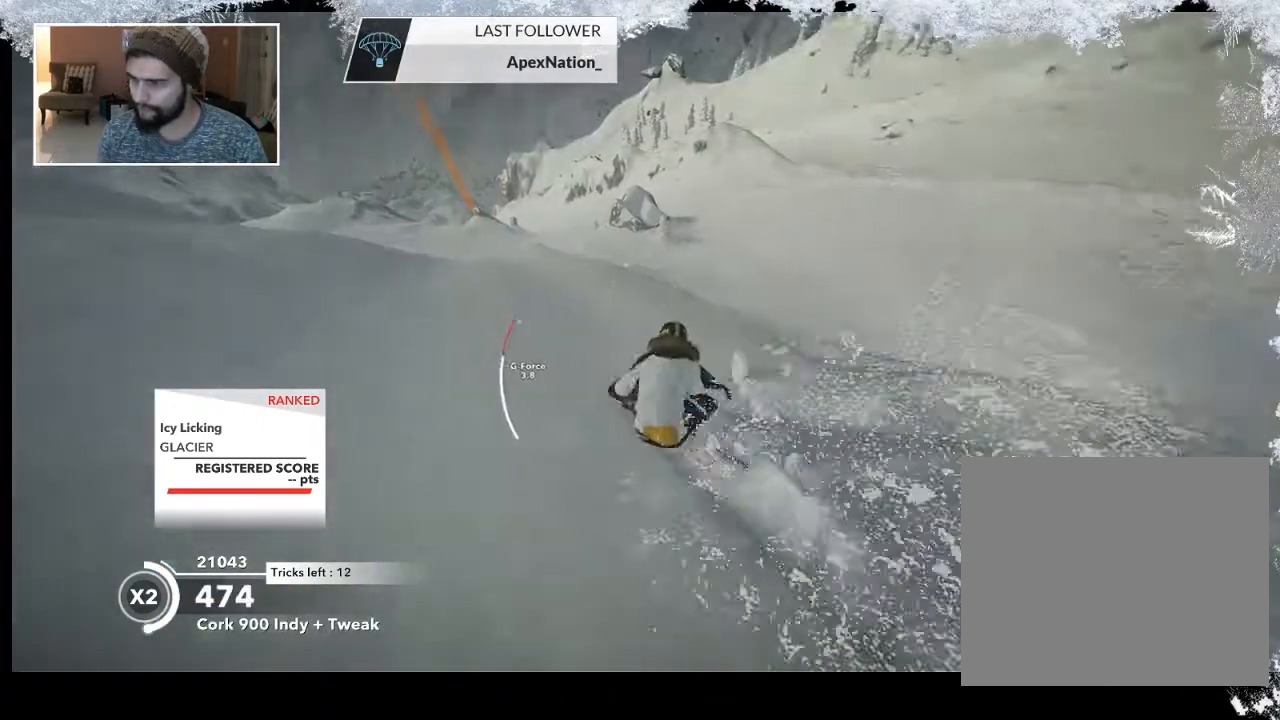
{"buttons": [], "left_stick": "down-left", "right_stick": "center", "events": [[200, "left_stick", "center"], [333, "R2", "up"], [367, "left_stick", "down-left"]]}
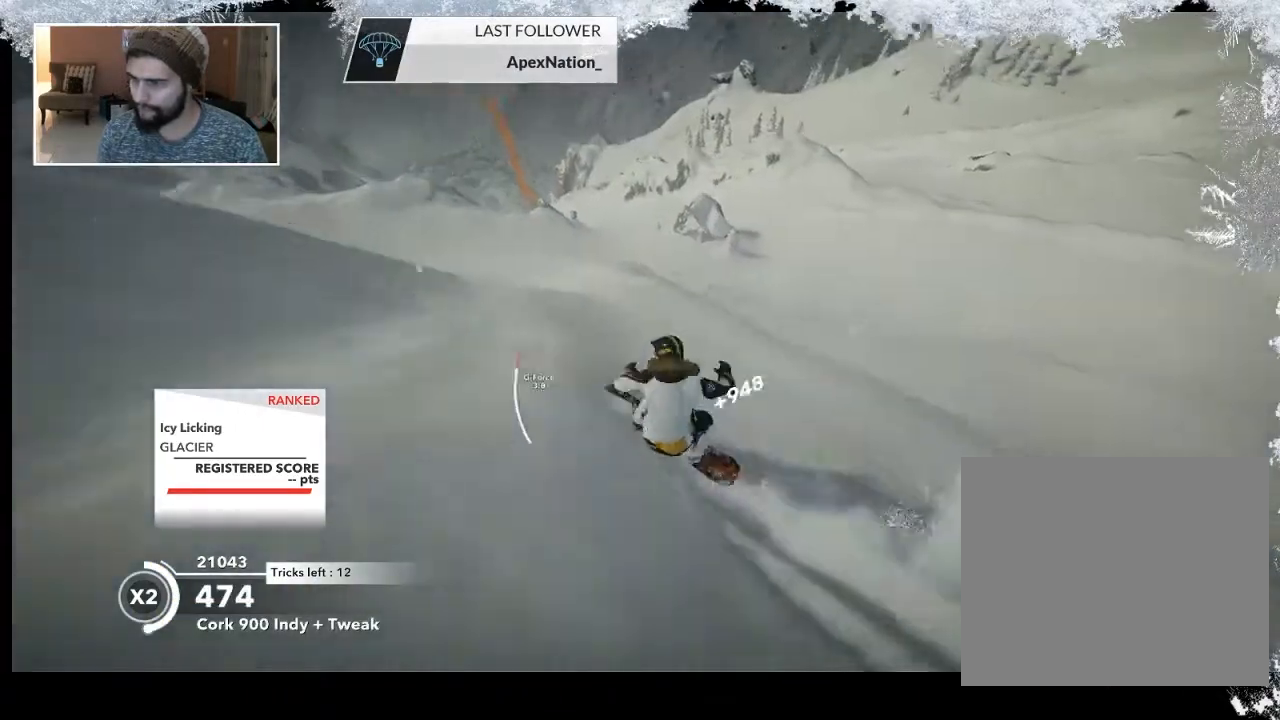
{"buttons": ["R2"], "left_stick": "center", "right_stick": "up", "events": [[33, "R2", "down"], [33, "right_stick", "up-right"], [167, "right_stick", "up"], [367, "left_stick", "center"]]}
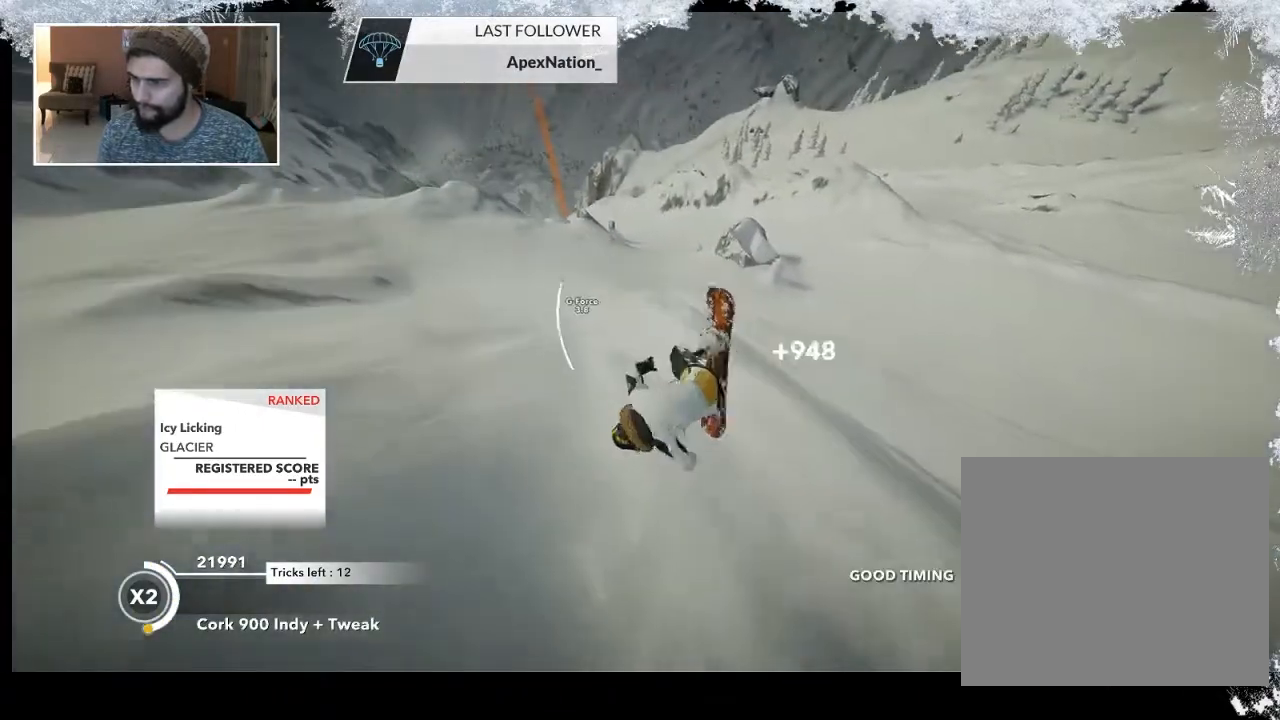
{"buttons": ["R2"], "left_stick": "center", "right_stick": "up", "events": []}
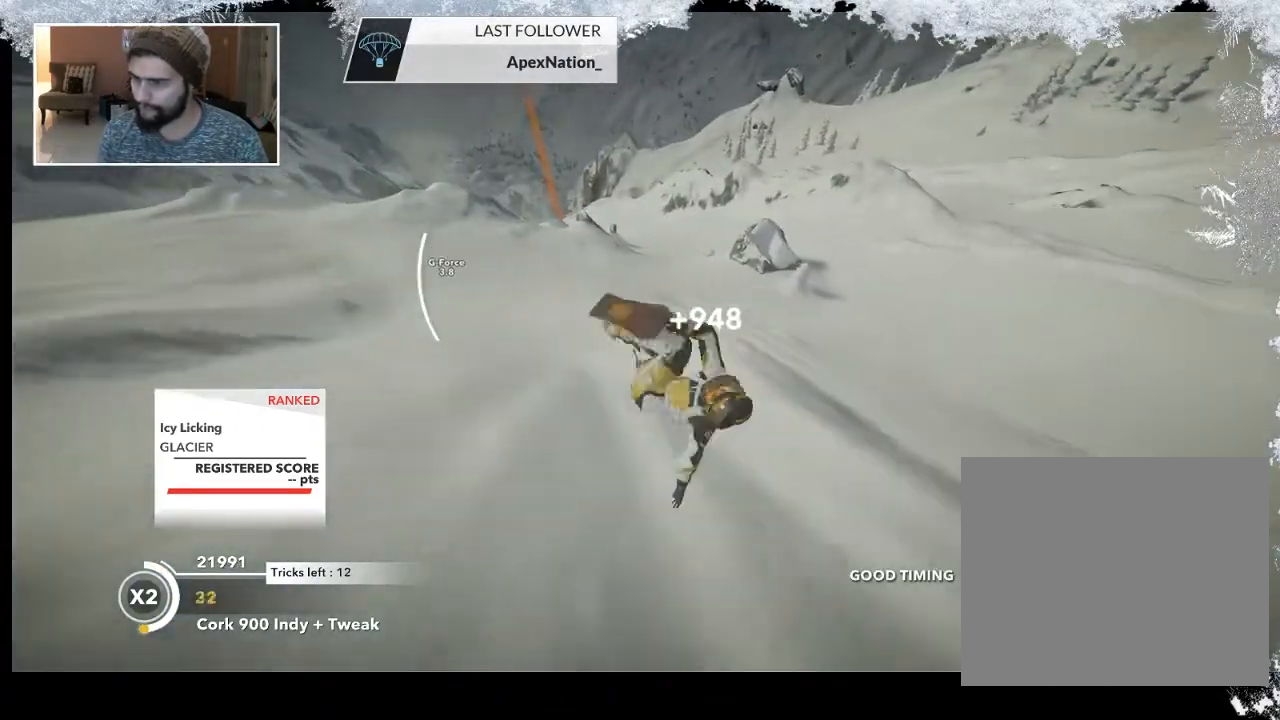
{"buttons": [], "left_stick": "center", "right_stick": "up", "events": [[500, "R2", "up"]]}
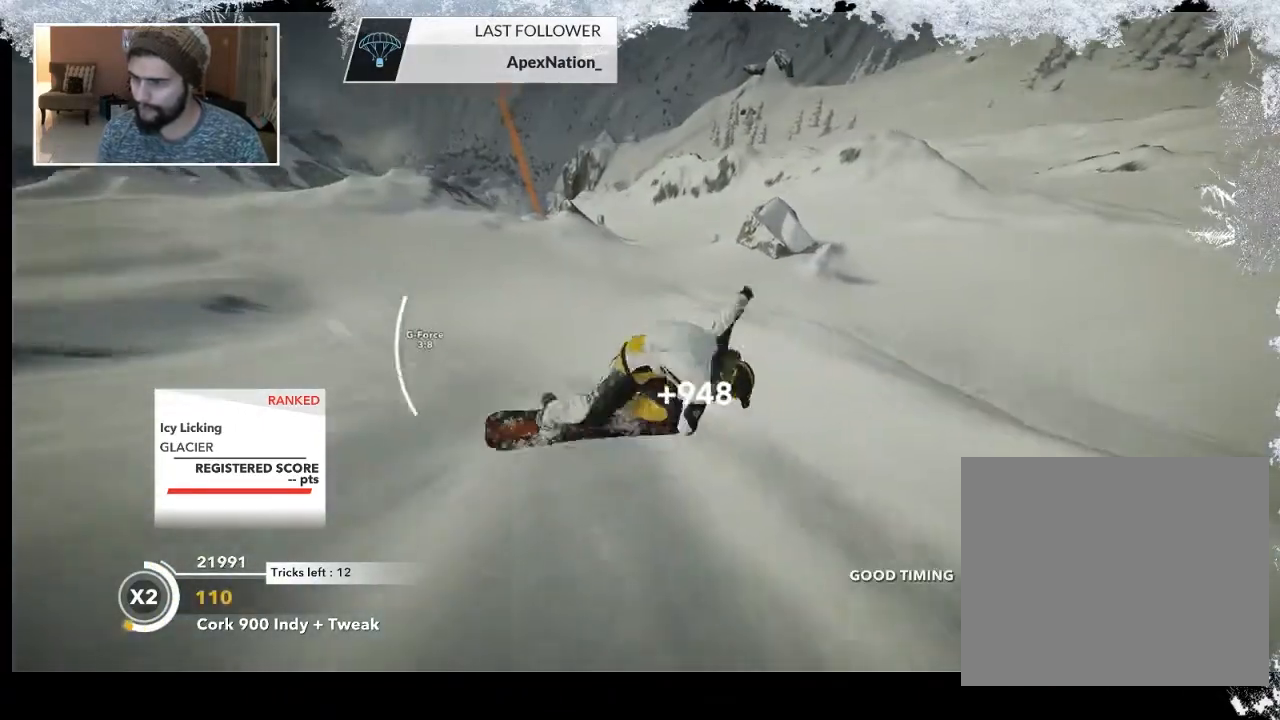
{"buttons": [], "left_stick": "left", "right_stick": "center", "events": [[67, "left_stick", "left"], [67, "right_stick", "center"]]}
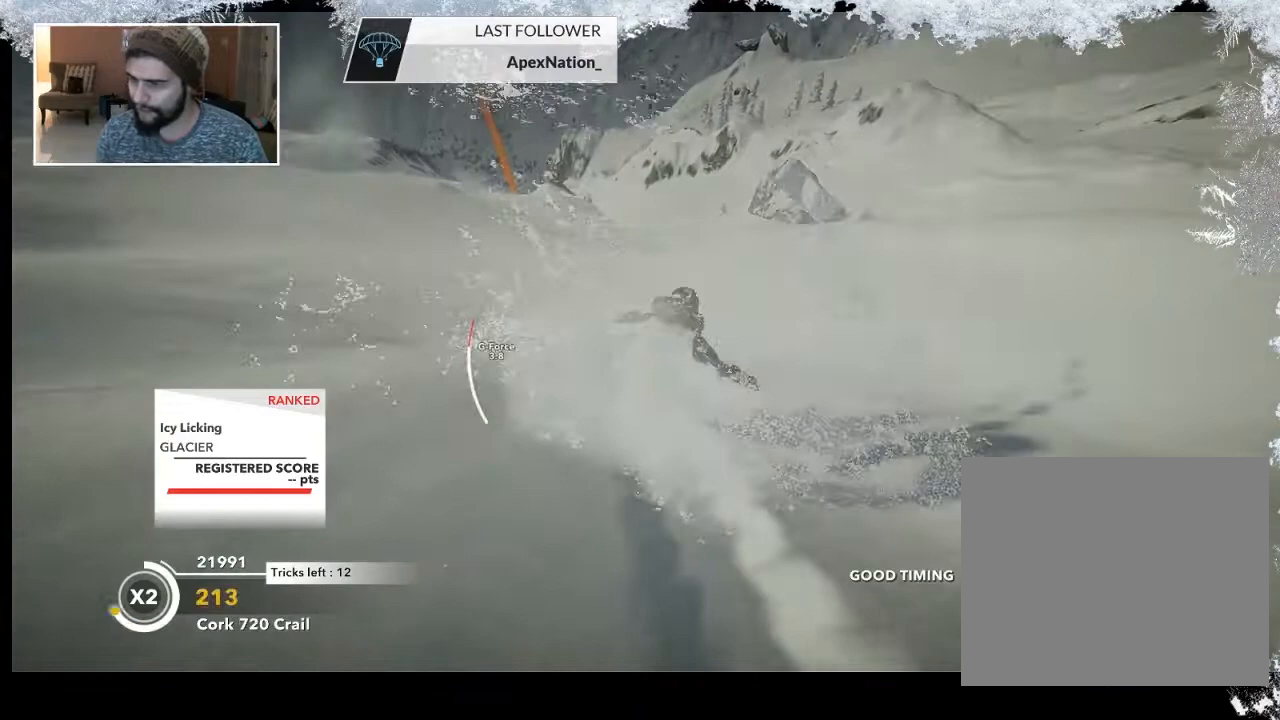
{"buttons": [], "left_stick": "left", "right_stick": "center", "events": []}
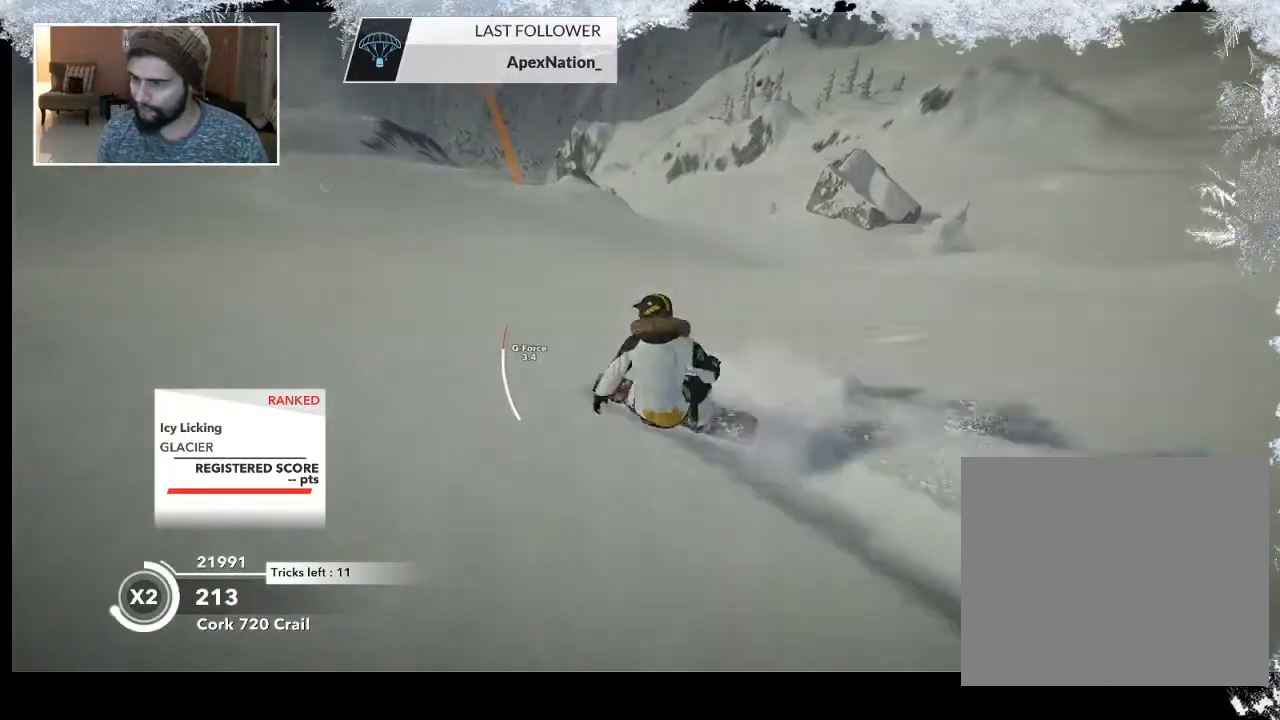
{"buttons": ["L2"], "left_stick": "down-left", "right_stick": "center", "events": [[167, "R2", "down"], [300, "left_stick", "center"], [400, "R2", "up"], [467, "L2", "down"], [467, "left_stick", "down-left"]]}
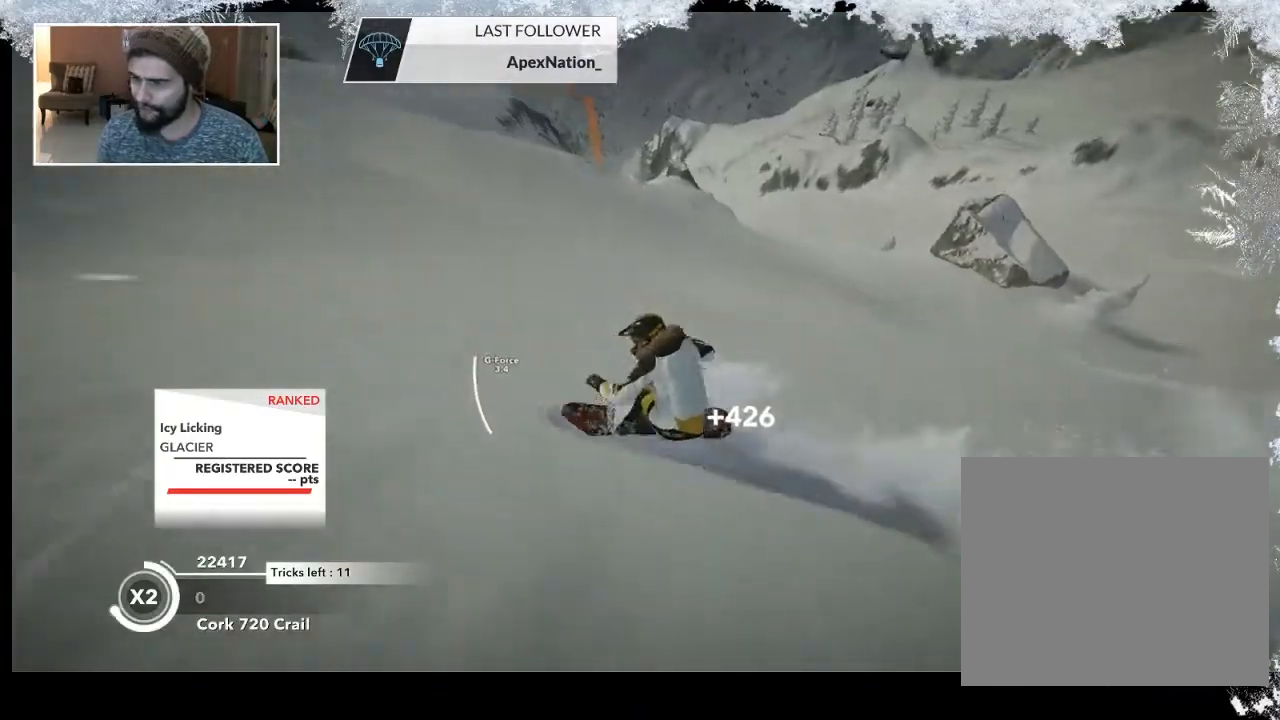
{"buttons": ["L2"], "left_stick": "center", "right_stick": "right", "events": [[133, "right_stick", "right"], [233, "left_stick", "center"]]}
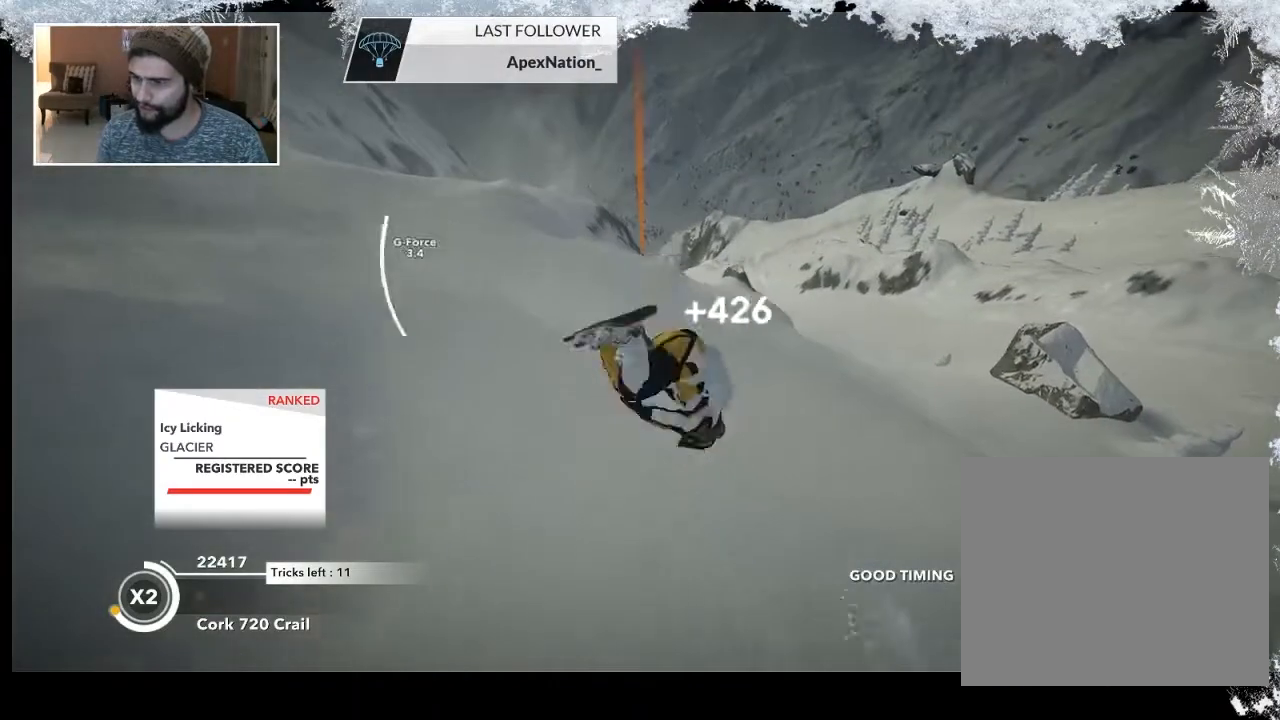
{"buttons": [], "left_stick": "up-left", "right_stick": "center", "events": [[100, "L2", "up"], [200, "right_stick", "center"], [500, "left_stick", "up-left"]]}
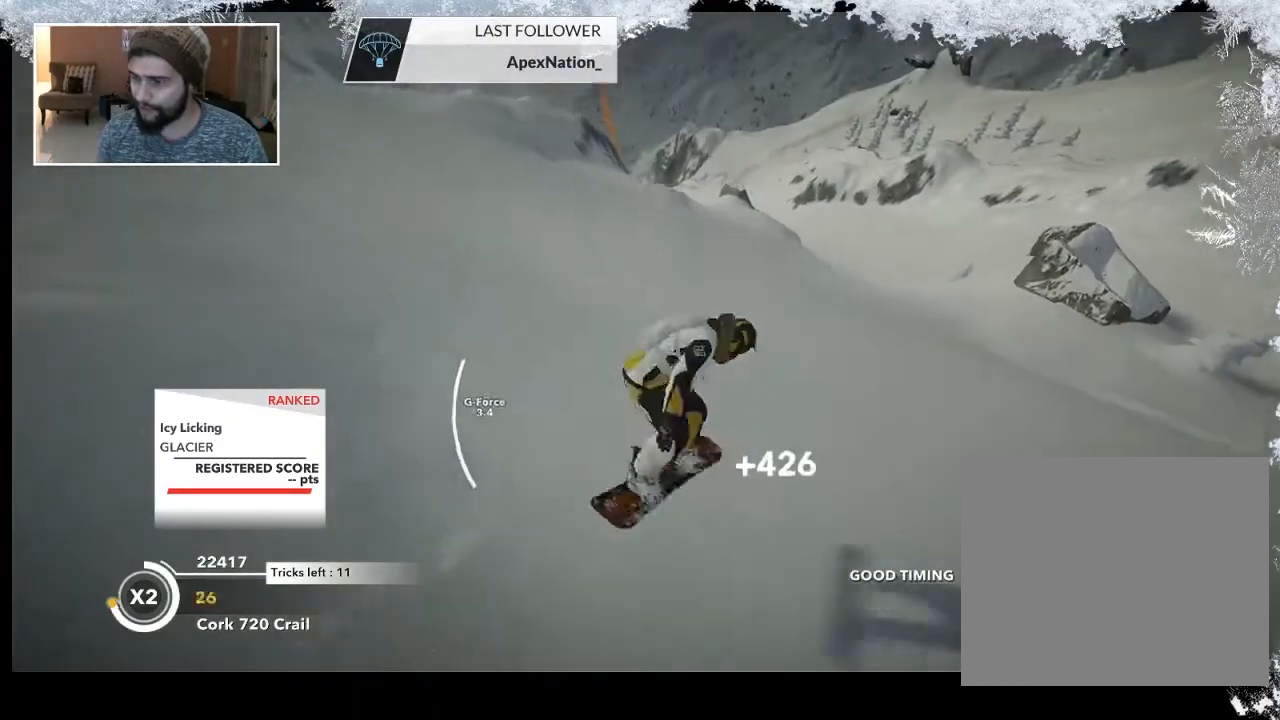
{"buttons": [], "left_stick": "up-left", "right_stick": "center", "events": []}
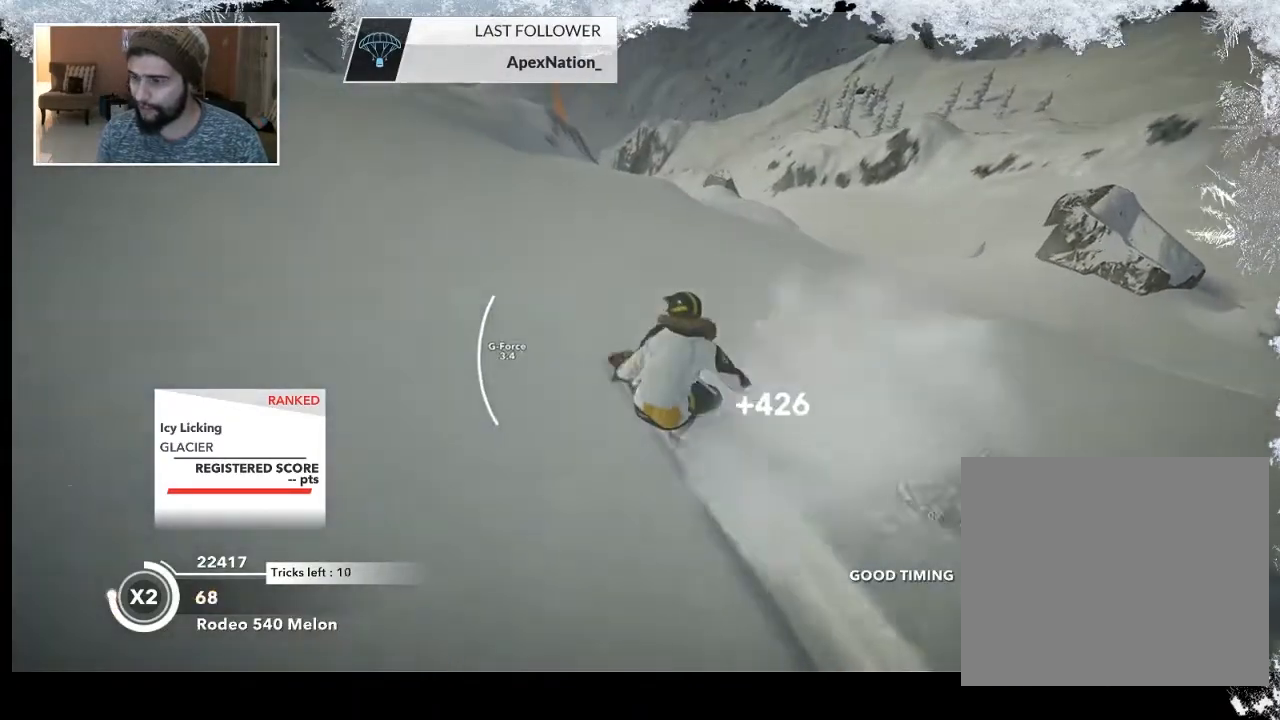
{"buttons": [], "left_stick": "up", "right_stick": "center", "events": [[267, "left_stick", "up"]]}
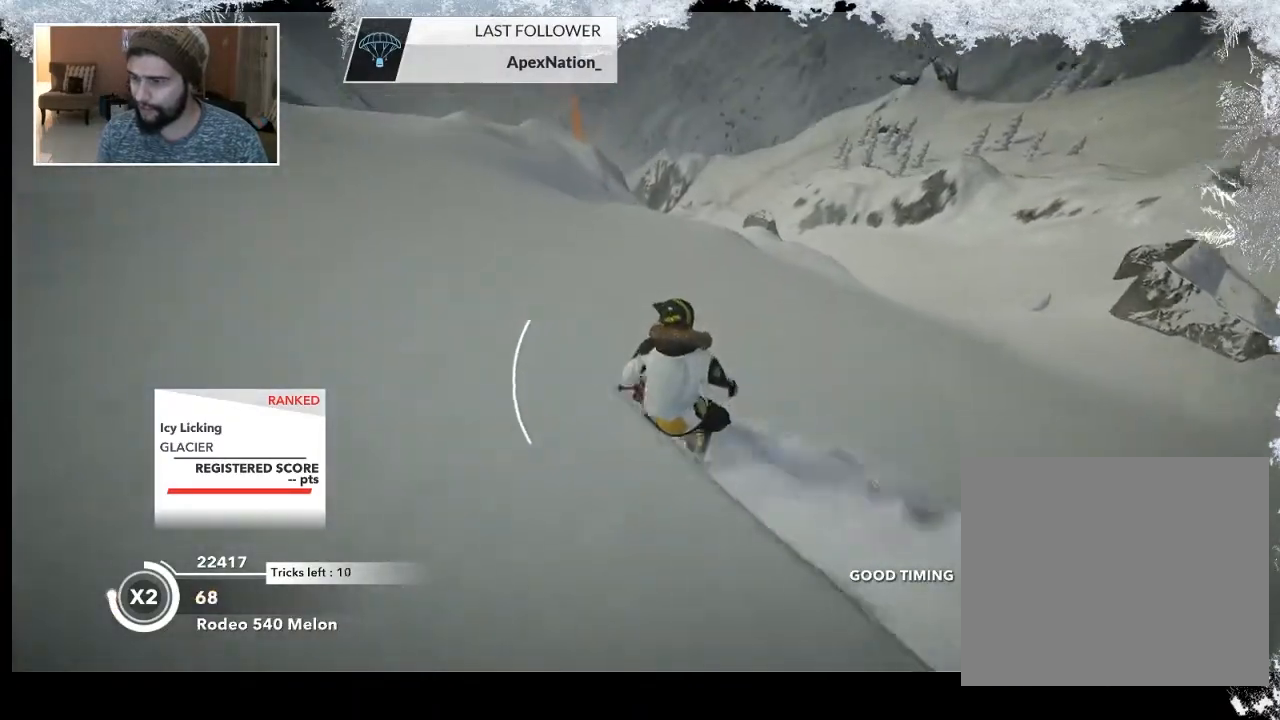
{"buttons": [], "left_stick": "up", "right_stick": "center", "events": []}
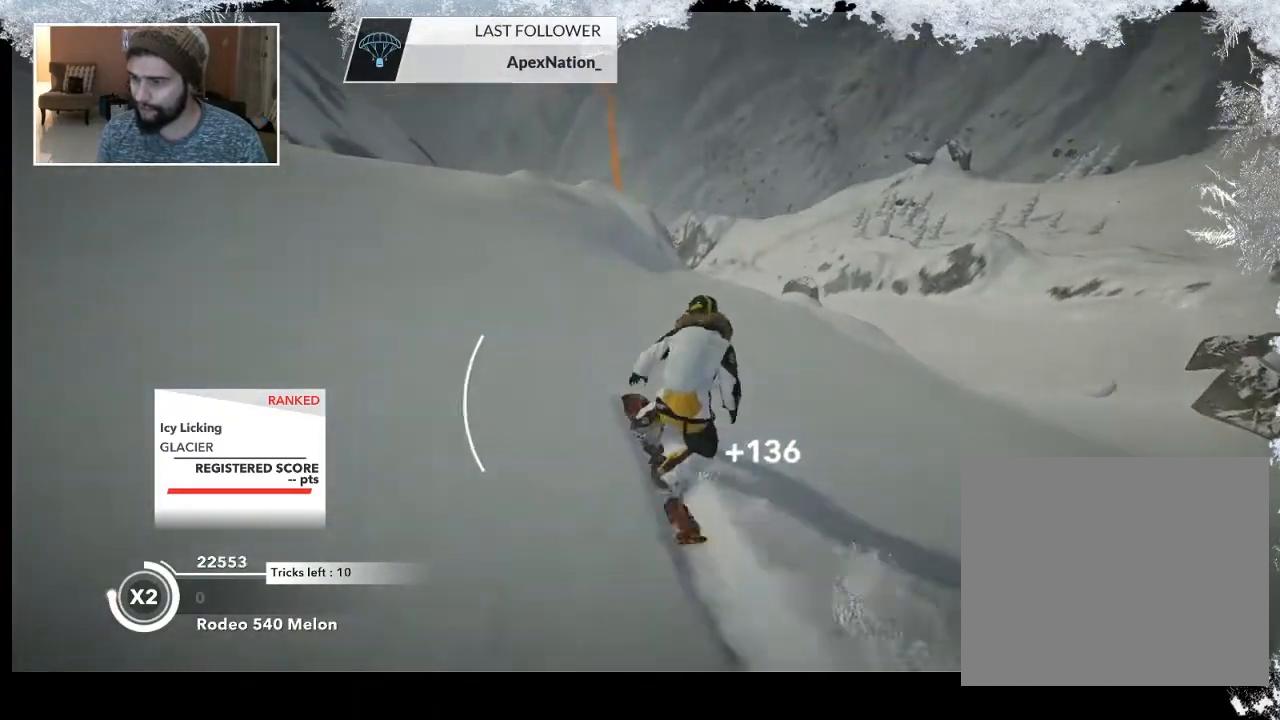
{"buttons": ["R2"], "left_stick": "center", "right_stick": "center", "events": [[67, "left_stick", "up-left"], [133, "R2", "down"], [467, "left_stick", "center"]]}
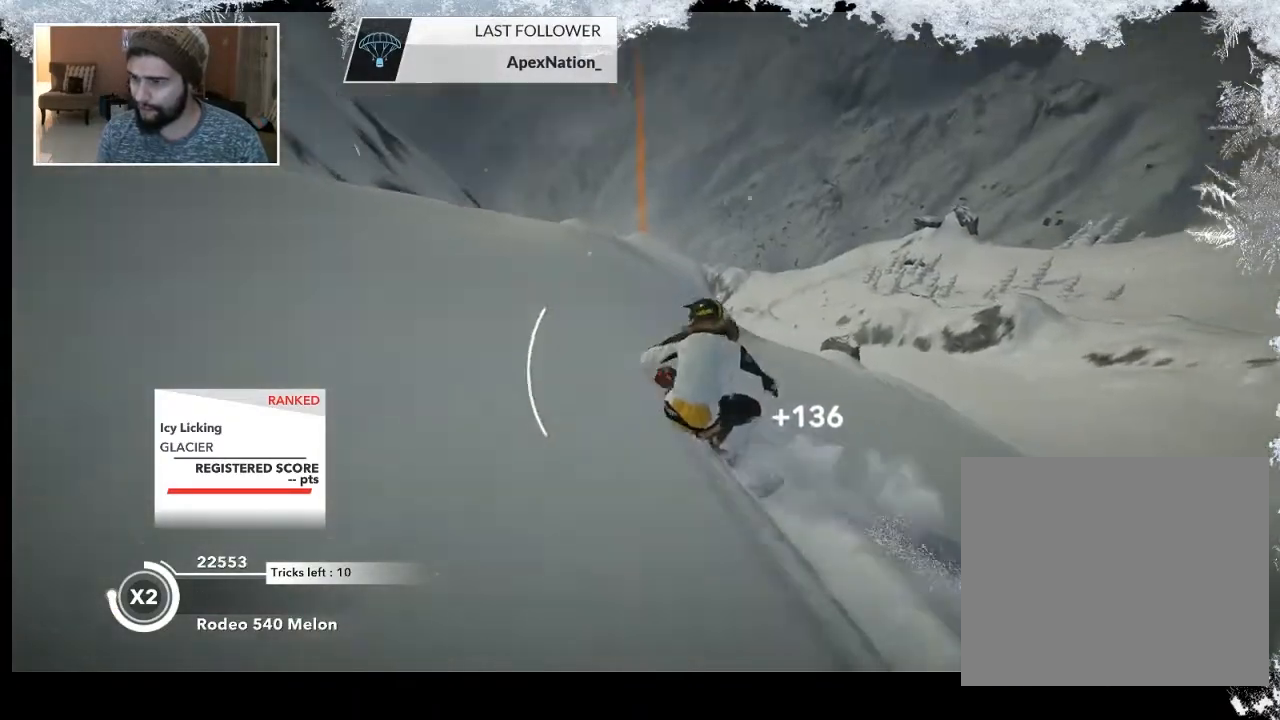
{"buttons": [], "left_stick": "down-left", "right_stick": "center", "events": [[133, "left_stick", "left"], [333, "left_stick", "center"], [400, "R2", "up"], [467, "left_stick", "down-left"]]}
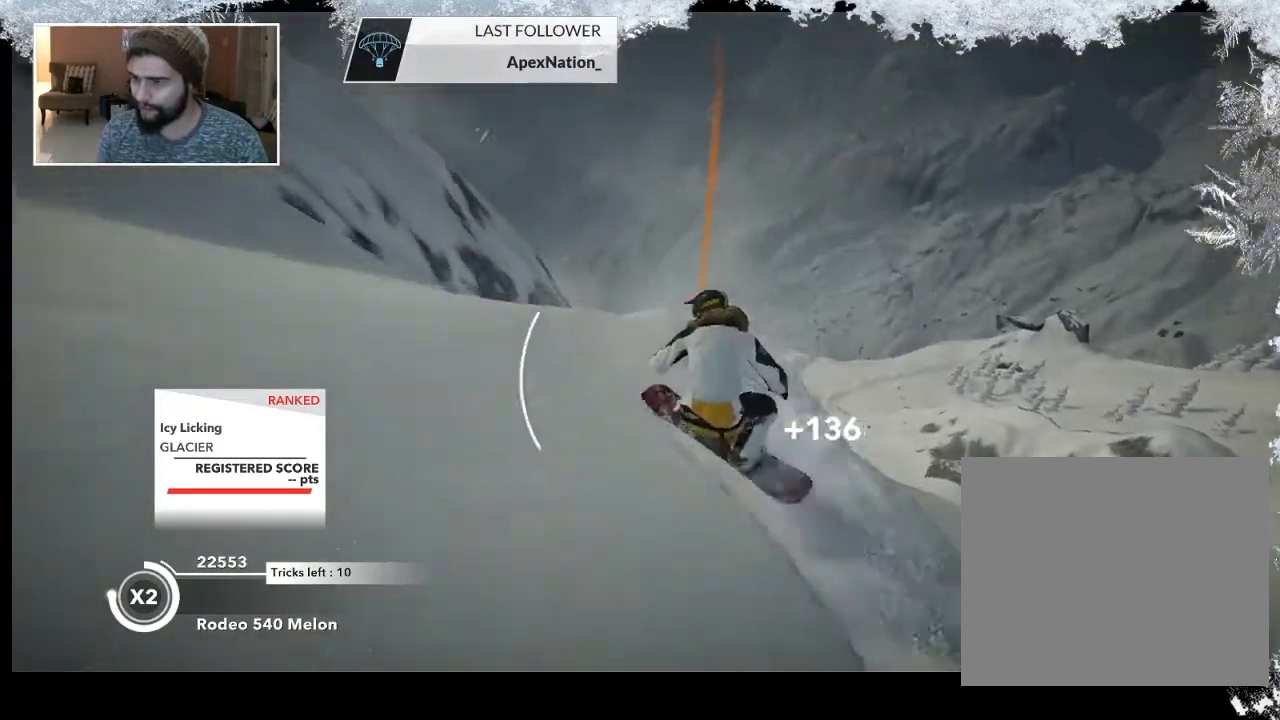
{"buttons": ["R2"], "left_stick": "center", "right_stick": "up", "events": [[233, "R2", "down"], [233, "right_stick", "up-right"], [367, "right_stick", "up"], [400, "left_stick", "center"]]}
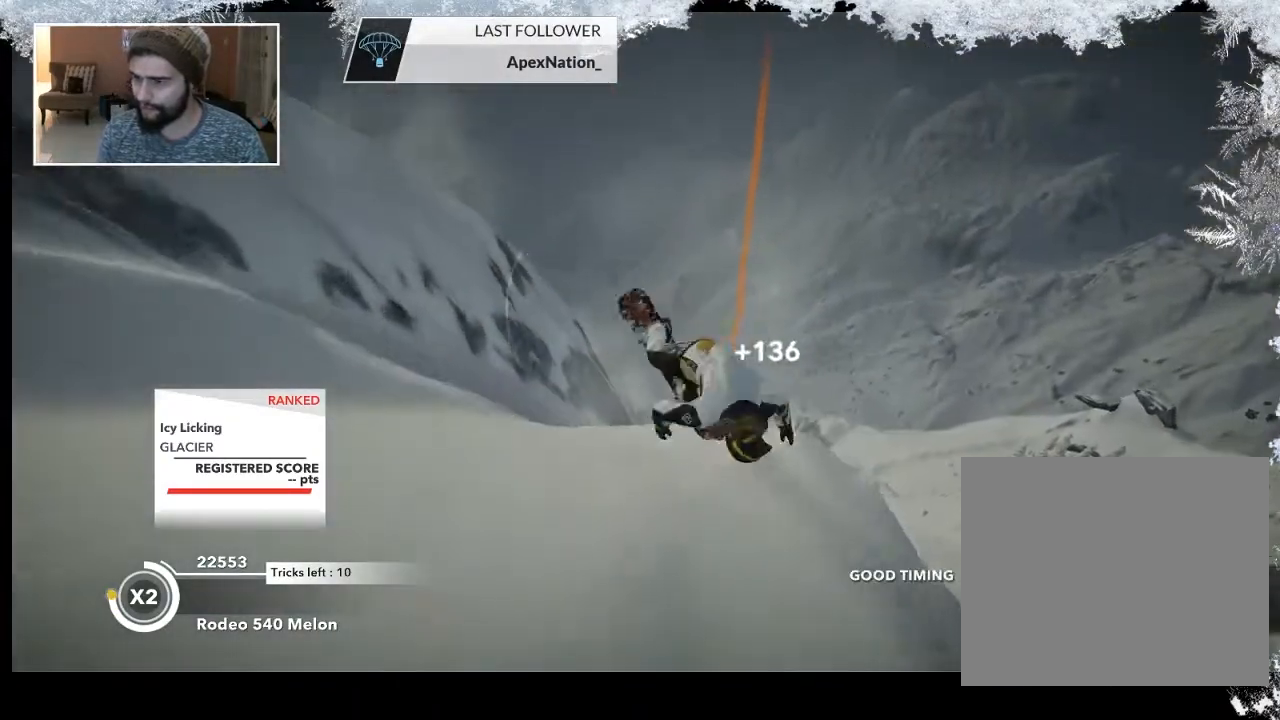
{"buttons": [], "left_stick": "center", "right_stick": "center", "events": [[367, "R2", "up"], [400, "right_stick", "center"]]}
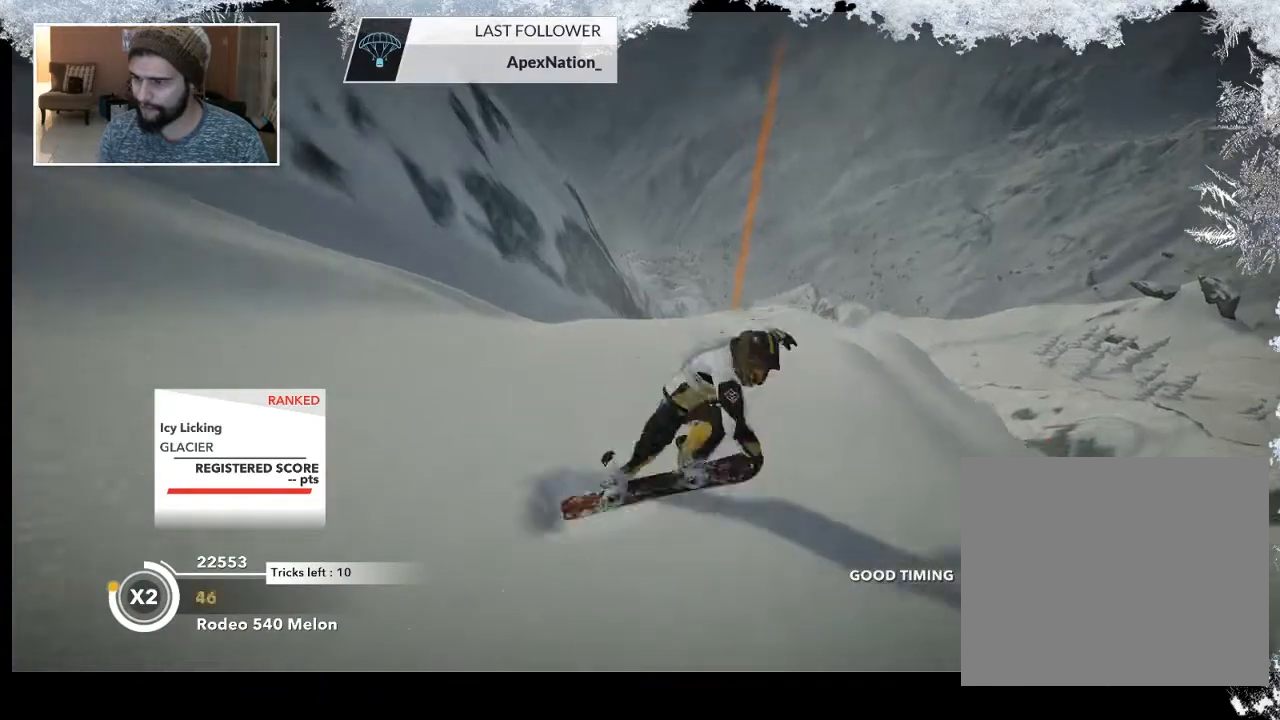
{"buttons": [], "left_stick": "up", "right_stick": "center", "events": [[33, "left_stick", "up"]]}
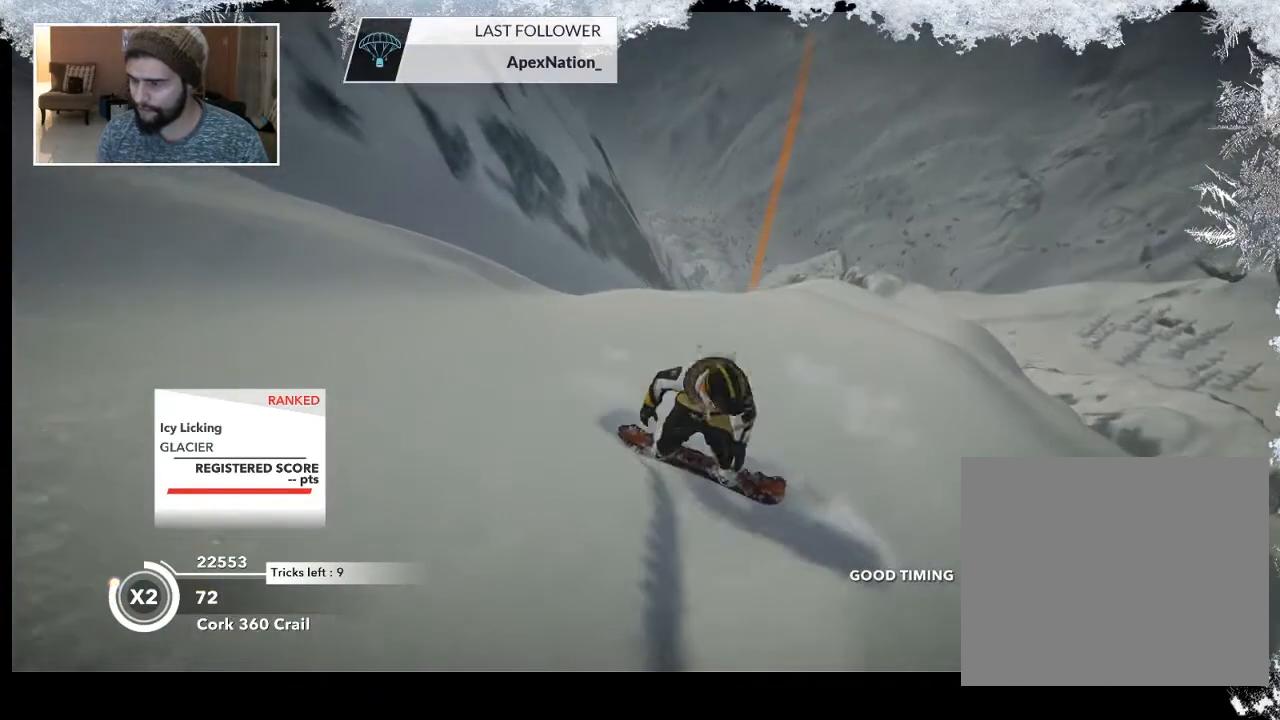
{"buttons": [], "left_stick": "up-right", "right_stick": "center", "events": [[67, "left_stick", "up-right"]]}